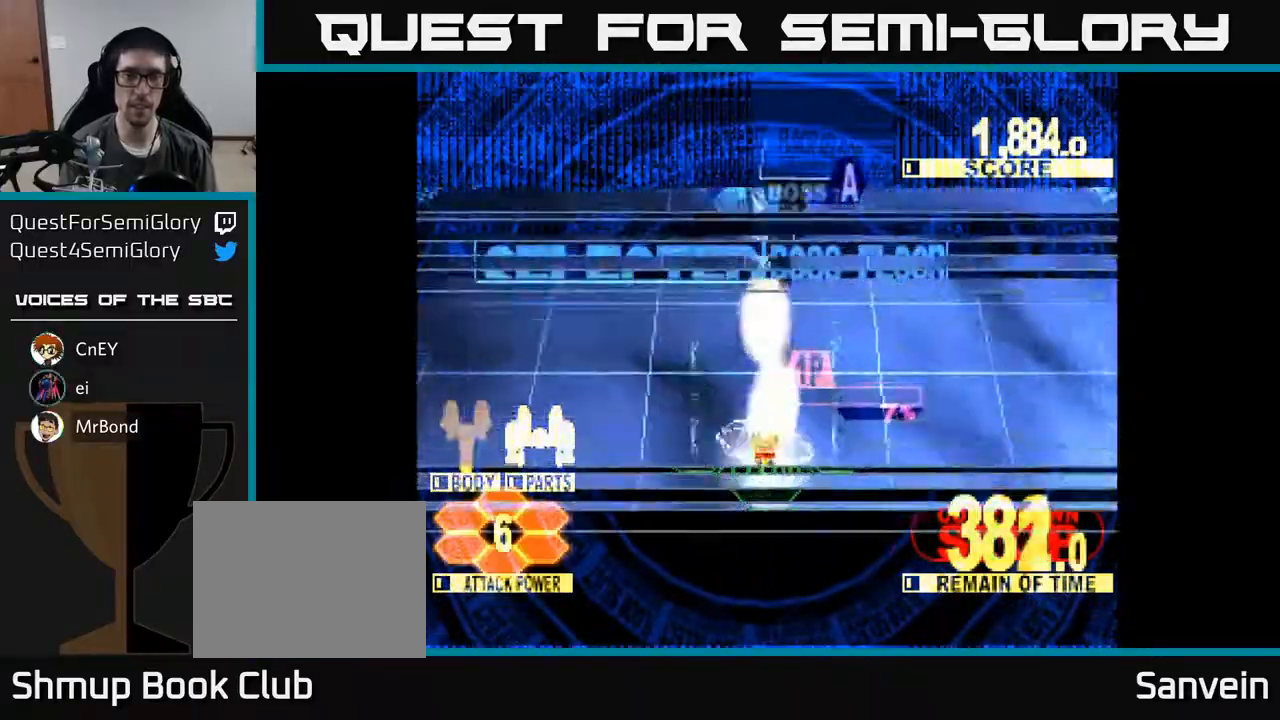
Gameplay with a controller (Xbox layout); each line is a JSON object with the inputs held at the frame after it. "events" lists button and stick changes between this image and that frame as [ms after this image, input, new state], when the widget could be followed in between. Not read: left_stick.
{"buttons": ["X", "DPAD_UP"], "right_stick": "center", "events": []}
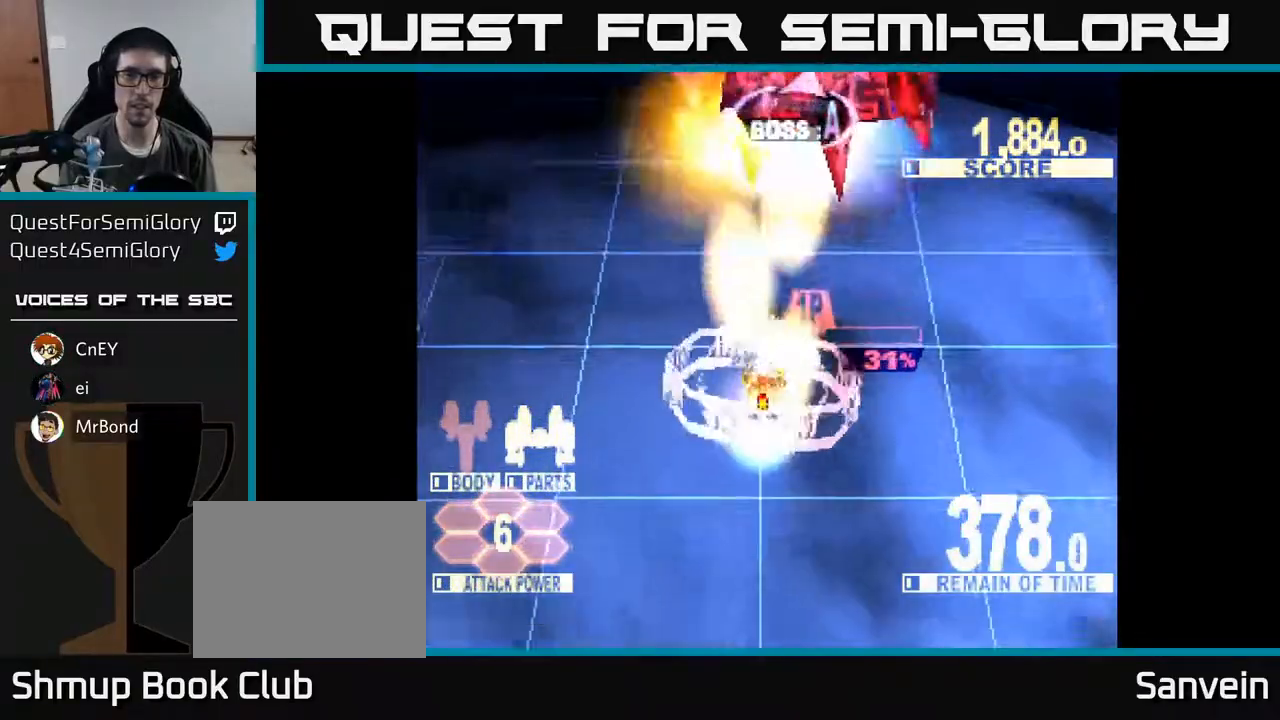
{"buttons": ["X"], "right_stick": "center", "events": [[300, "DPAD_UP", "up"]]}
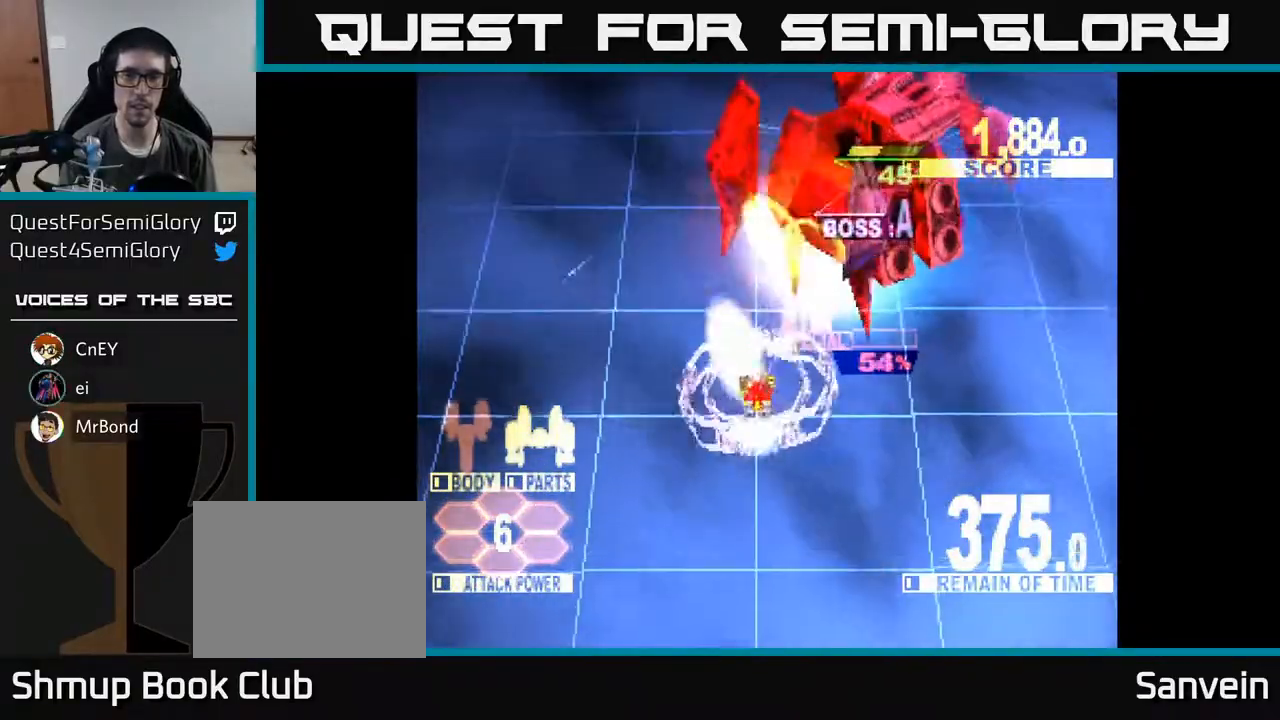
{"buttons": ["X", "DPAD_UP", "DPAD_RIGHT"], "right_stick": "center", "events": [[33, "DPAD_UP", "down"], [67, "DPAD_RIGHT", "down"], [267, "DPAD_UP", "up"], [450, "DPAD_UP", "down"]]}
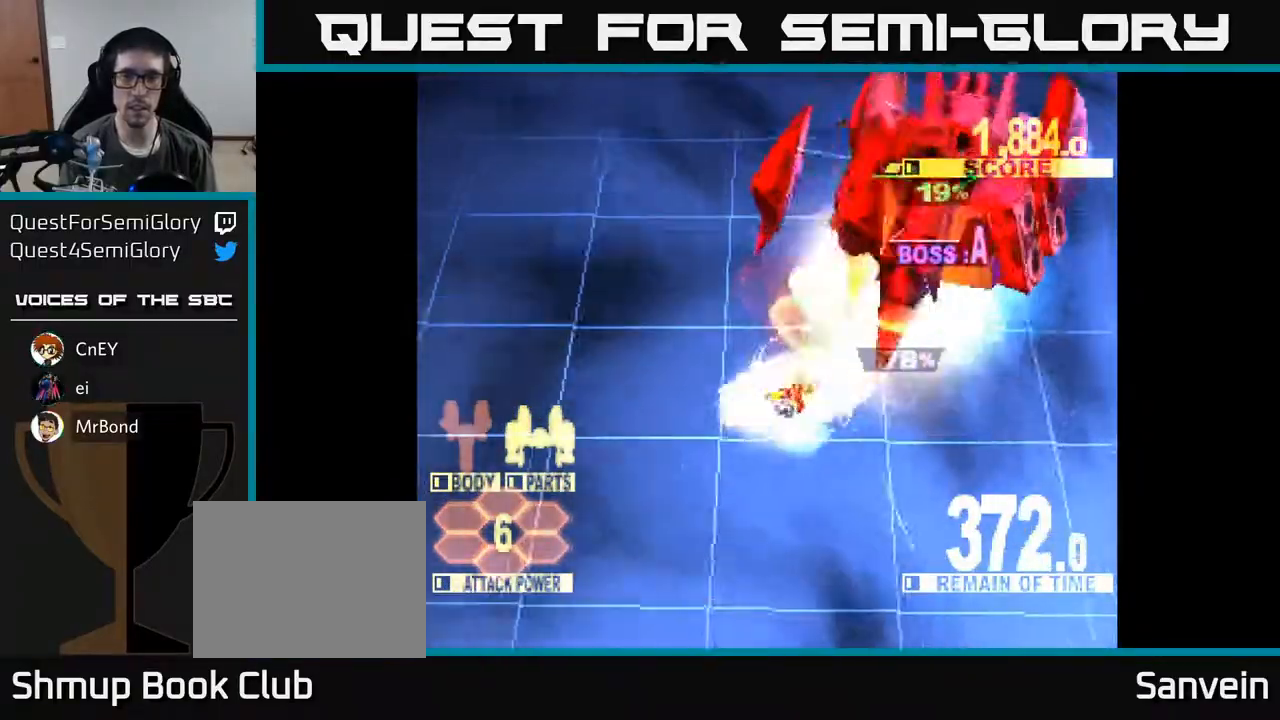
{"buttons": ["X", "DPAD_UP", "DPAD_RIGHT"], "right_stick": "center", "events": []}
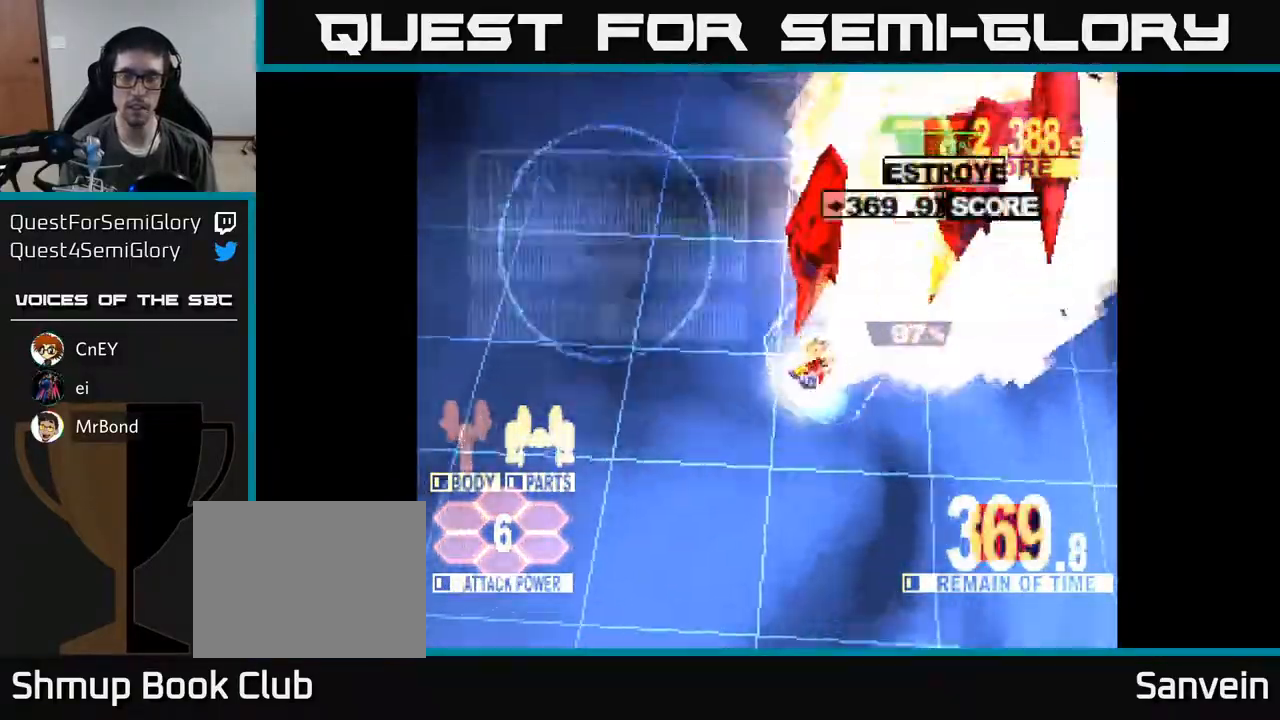
{"buttons": ["X", "DPAD_UP"], "right_stick": "center", "events": [[400, "DPAD_RIGHT", "up"]]}
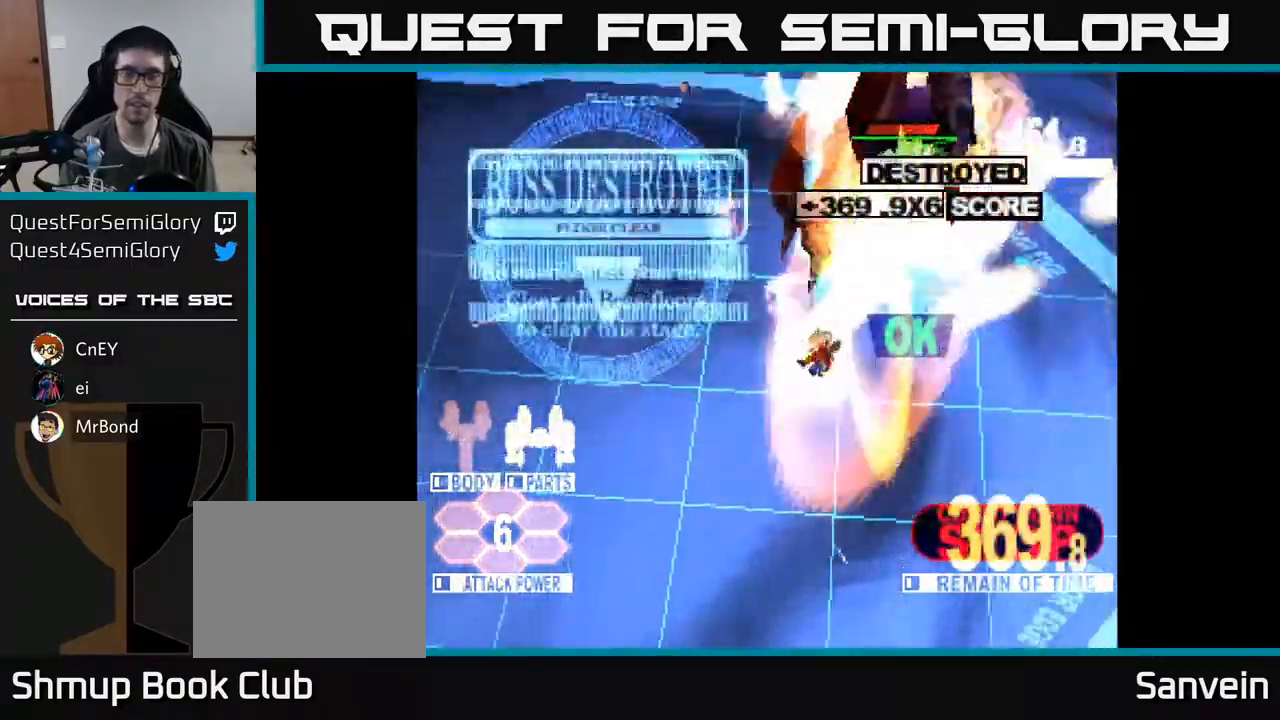
{"buttons": ["X", "DPAD_UP"], "right_stick": "center", "events": []}
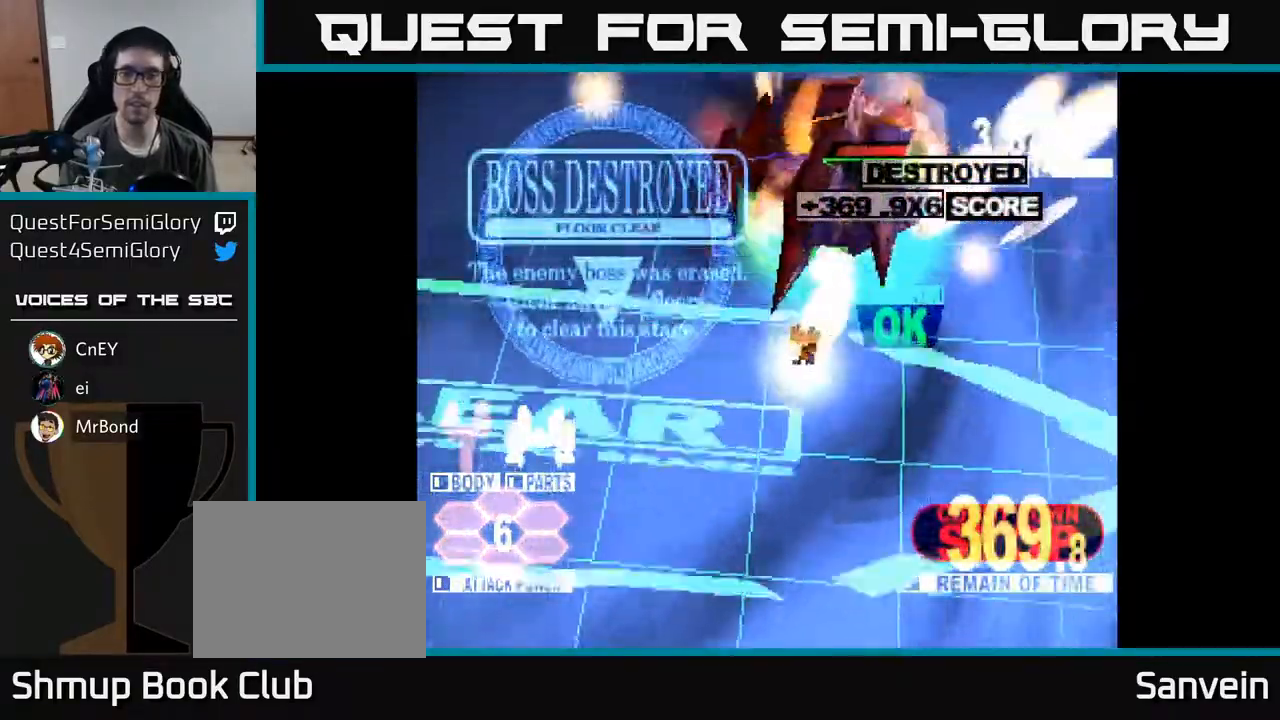
{"buttons": ["X"], "right_stick": "center", "events": [[267, "X", "up"], [283, "DPAD_UP", "up"], [483, "X", "down"]]}
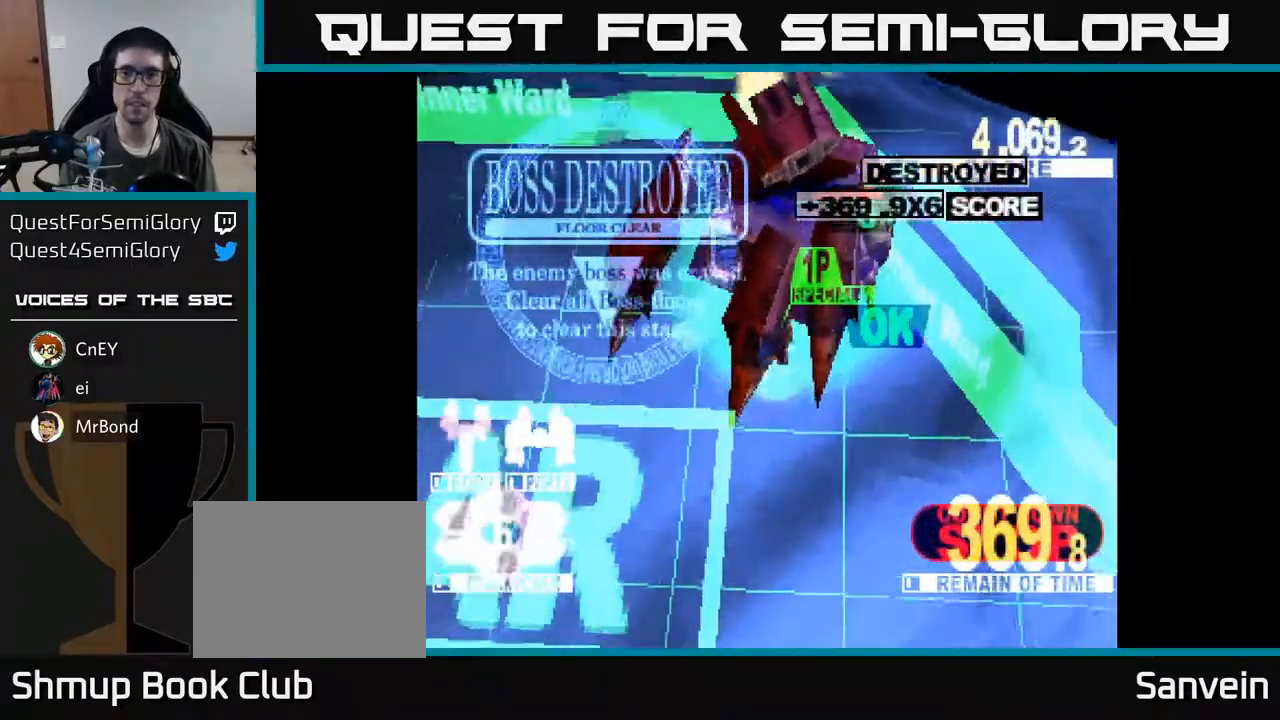
{"buttons": ["X"], "right_stick": "center", "events": [[333, "X", "up"], [500, "X", "down"]]}
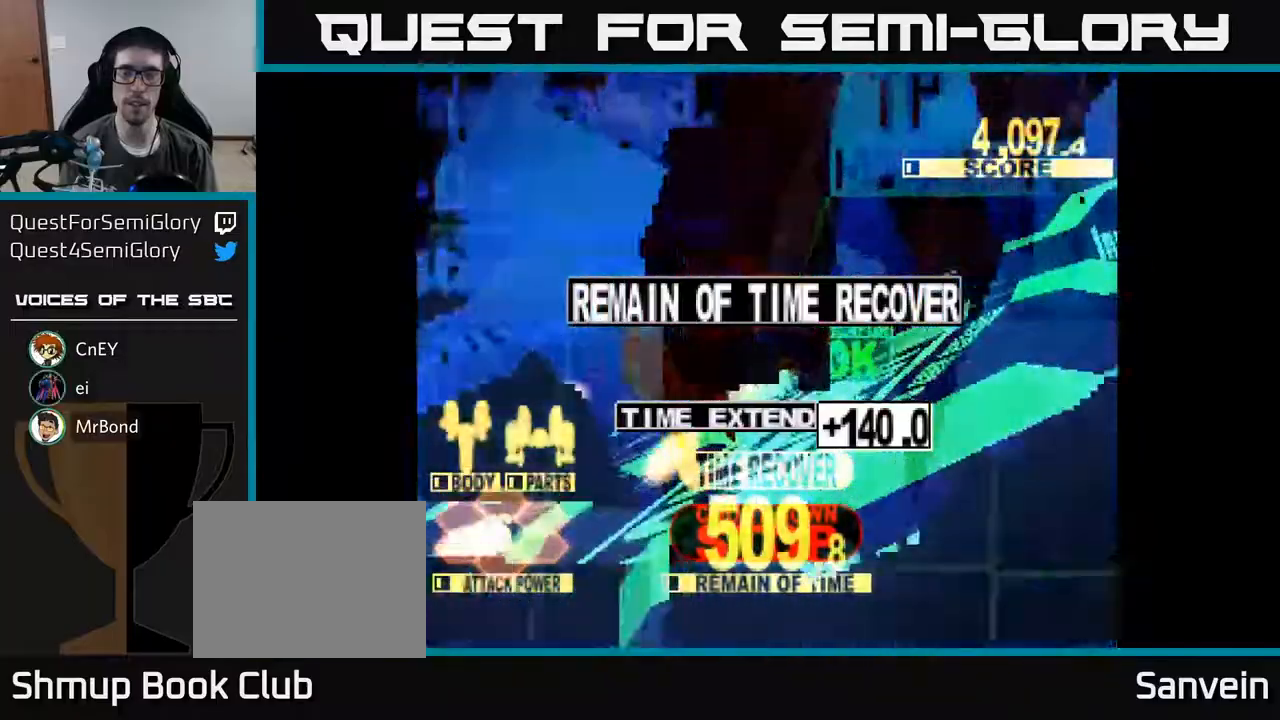
{"buttons": ["X"], "right_stick": "center", "events": [[217, "X", "up"], [250, "DPAD_DOWN", "down"], [467, "X", "down"], [483, "DPAD_DOWN", "up"]]}
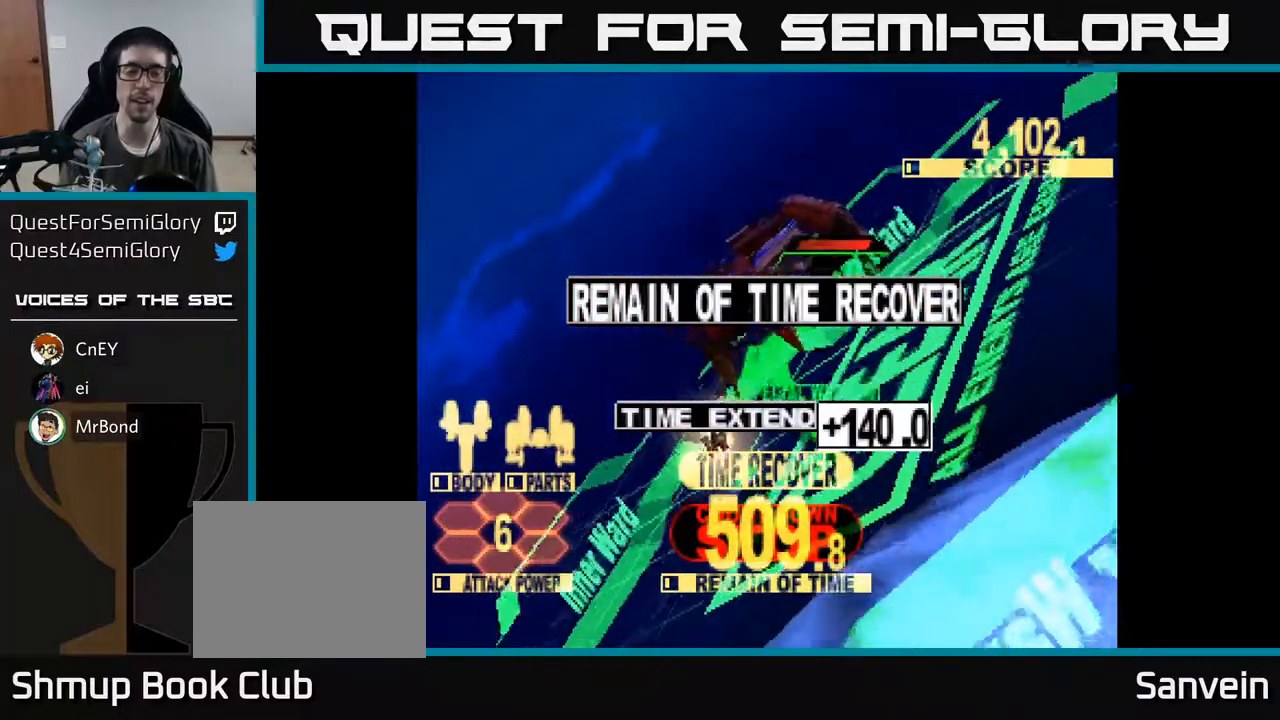
{"buttons": [], "right_stick": "center", "events": [[167, "X", "up"]]}
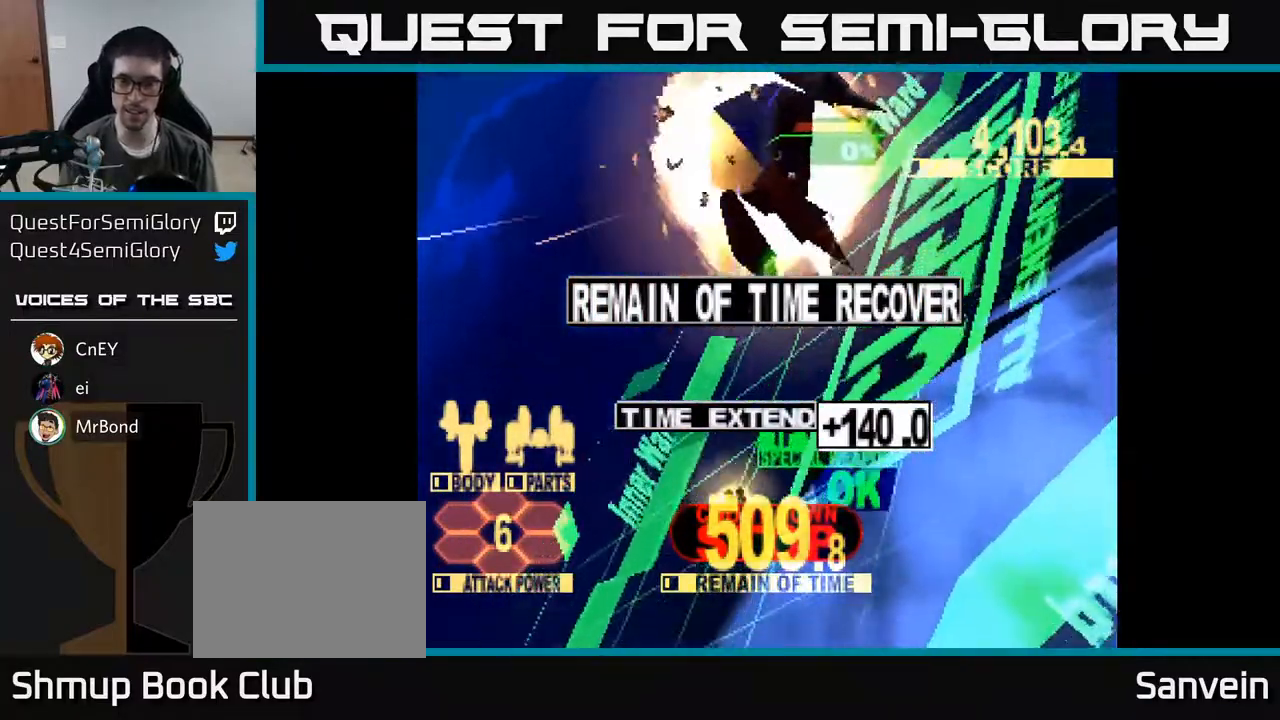
{"buttons": [], "right_stick": "center", "events": []}
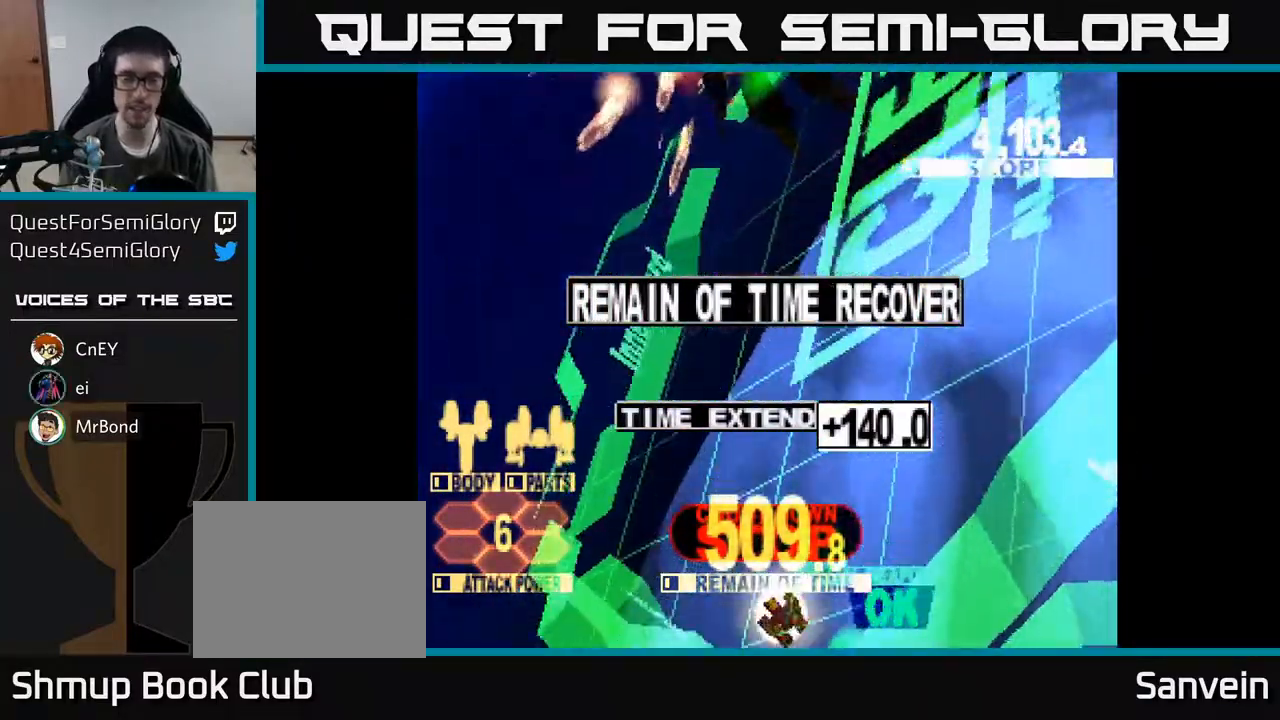
{"buttons": [], "right_stick": "center", "events": []}
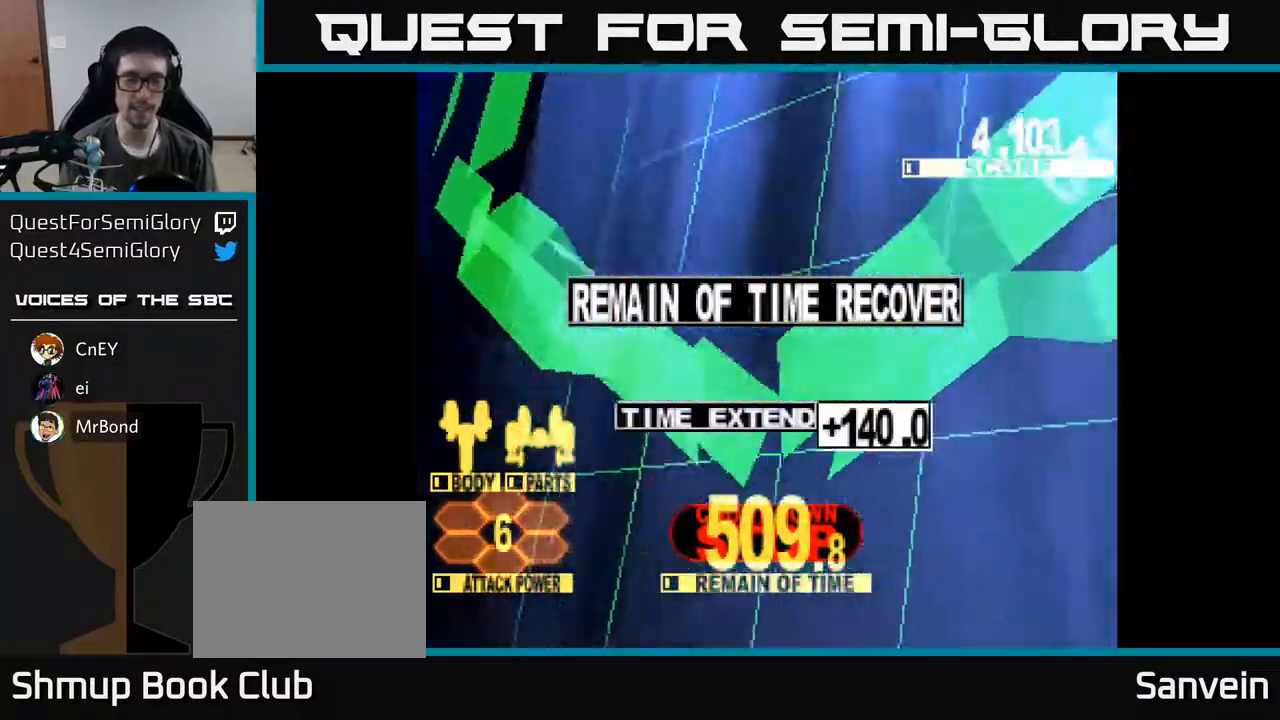
{"buttons": ["A", "X"], "right_stick": "center", "events": [[400, "A", "down"], [500, "X", "down"]]}
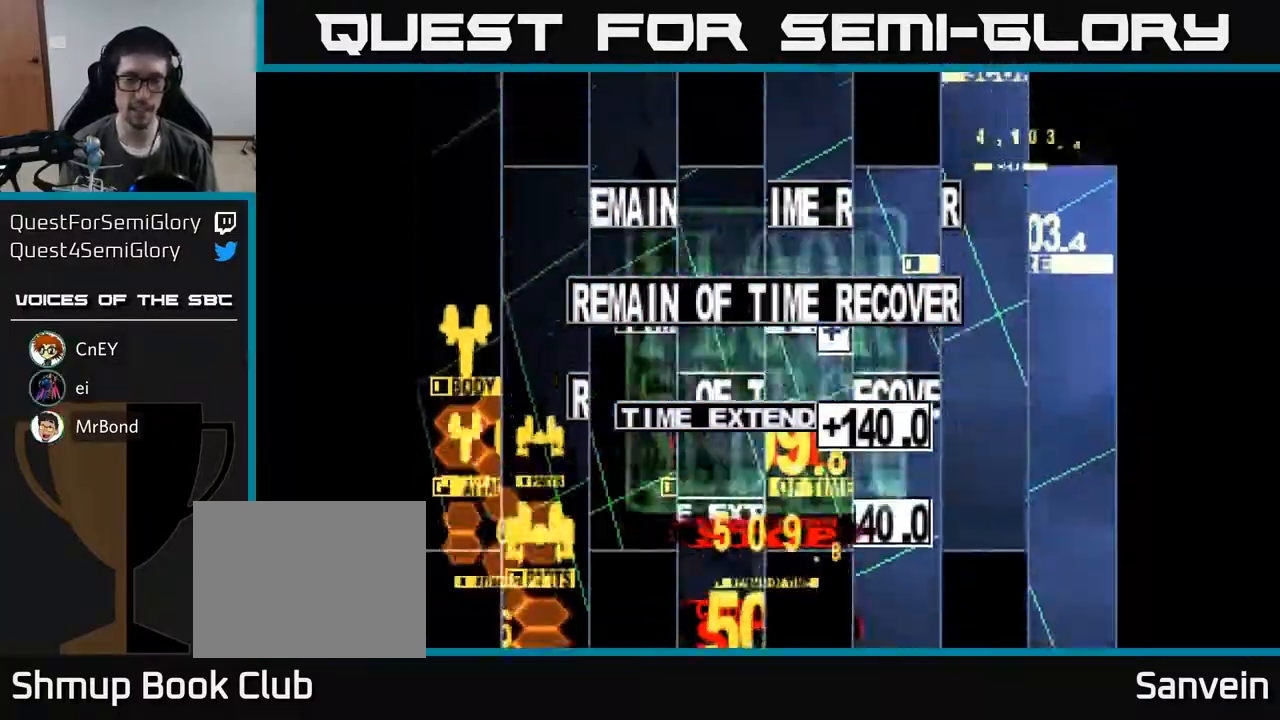
{"buttons": ["A", "X"], "right_stick": "center", "events": [[33, "A", "up"], [117, "X", "up"], [217, "A", "down"], [217, "X", "down"], [283, "X", "up"], [317, "A", "up"], [433, "X", "down"], [450, "A", "down"]]}
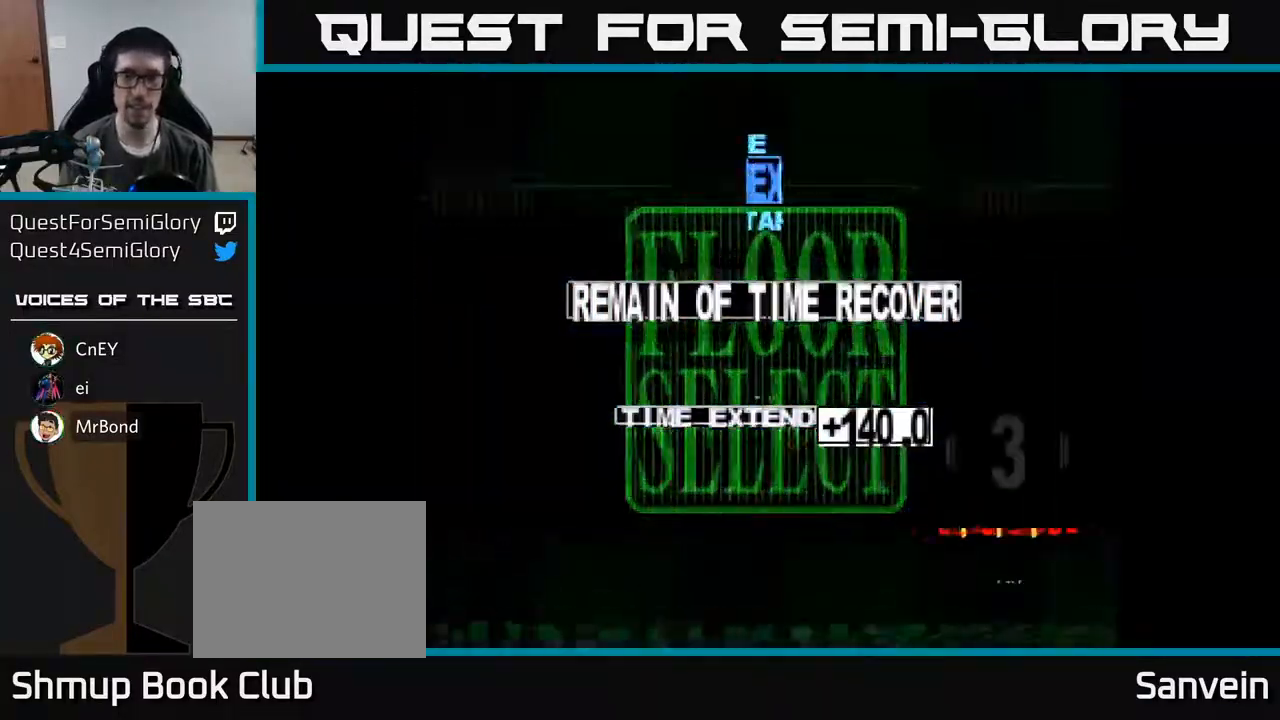
{"buttons": [], "right_stick": "center", "events": [[33, "A", "up"], [33, "X", "up"]]}
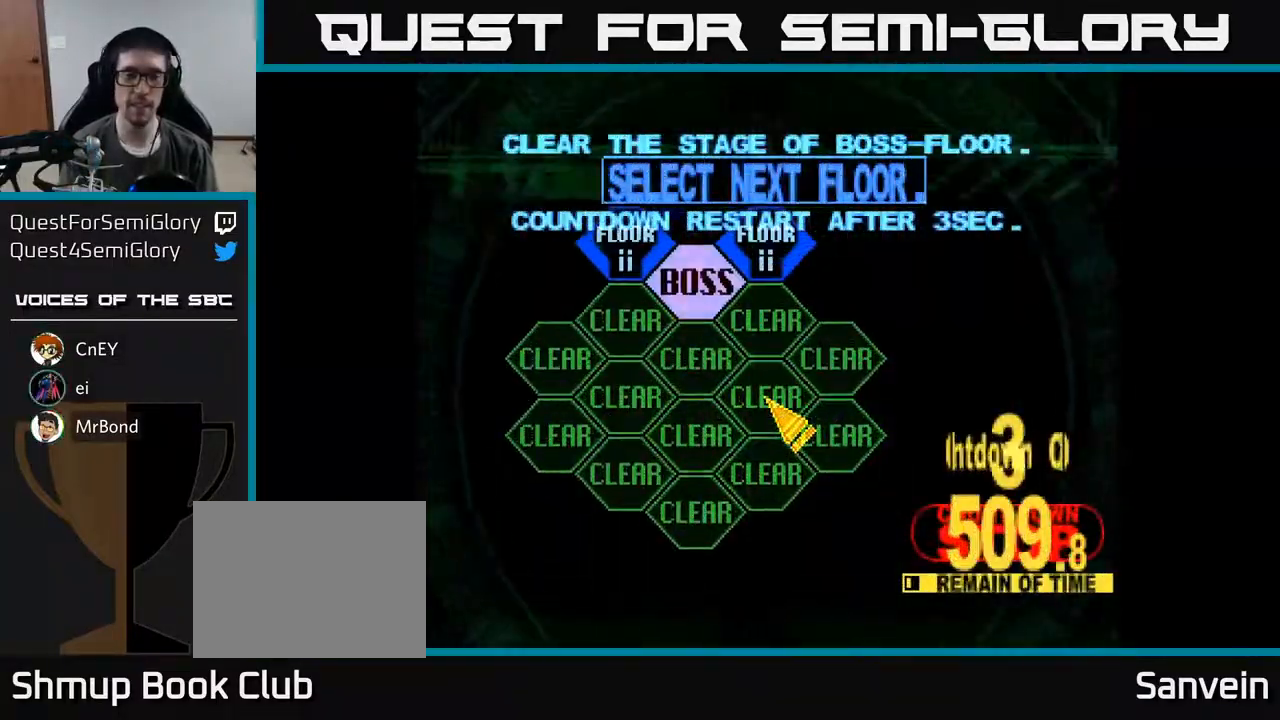
{"buttons": [], "right_stick": "center", "events": [[33, "DPAD_UP", "down"], [467, "DPAD_UP", "up"]]}
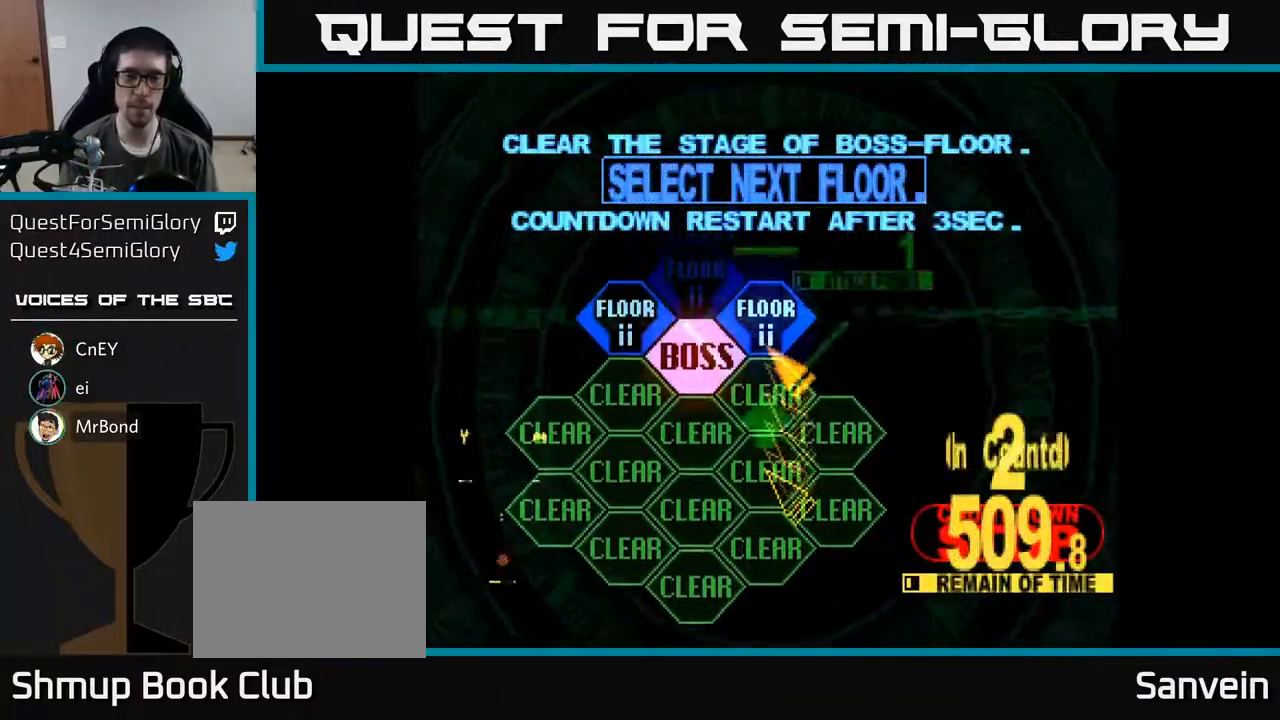
{"buttons": ["A"], "right_stick": "center", "events": [[400, "A", "down"]]}
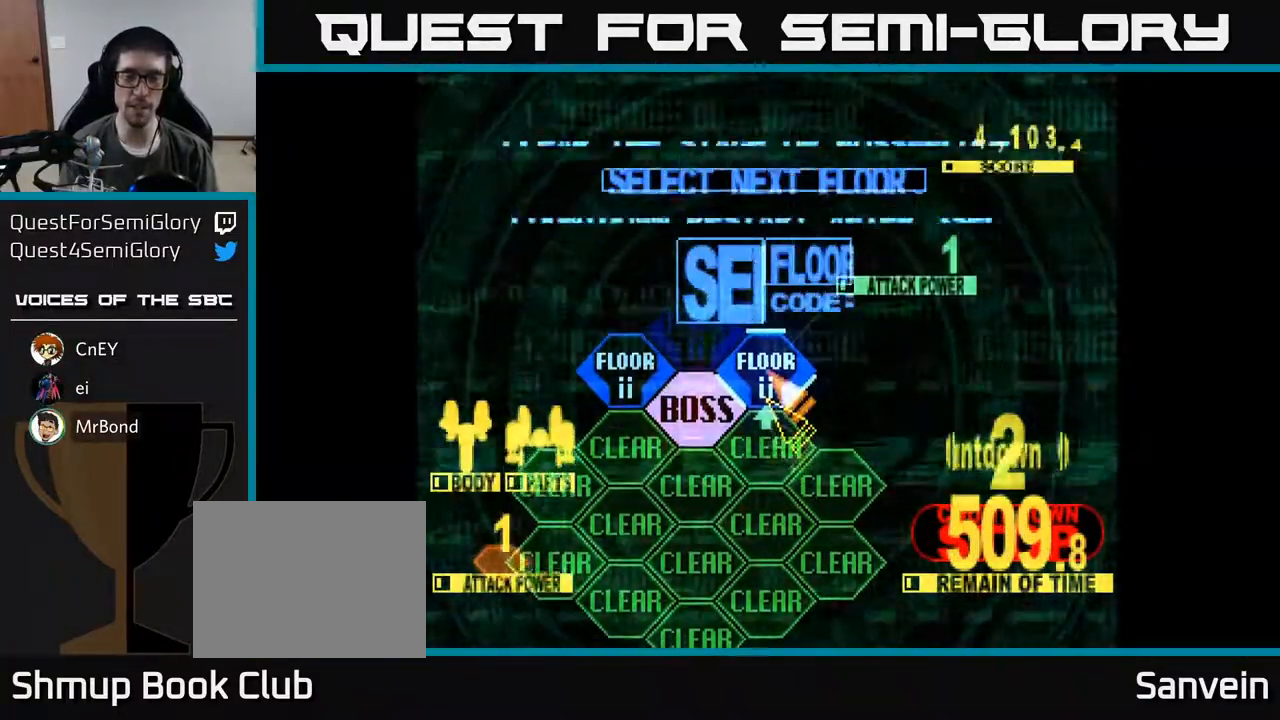
{"buttons": [], "right_stick": "center", "events": [[117, "A", "up"]]}
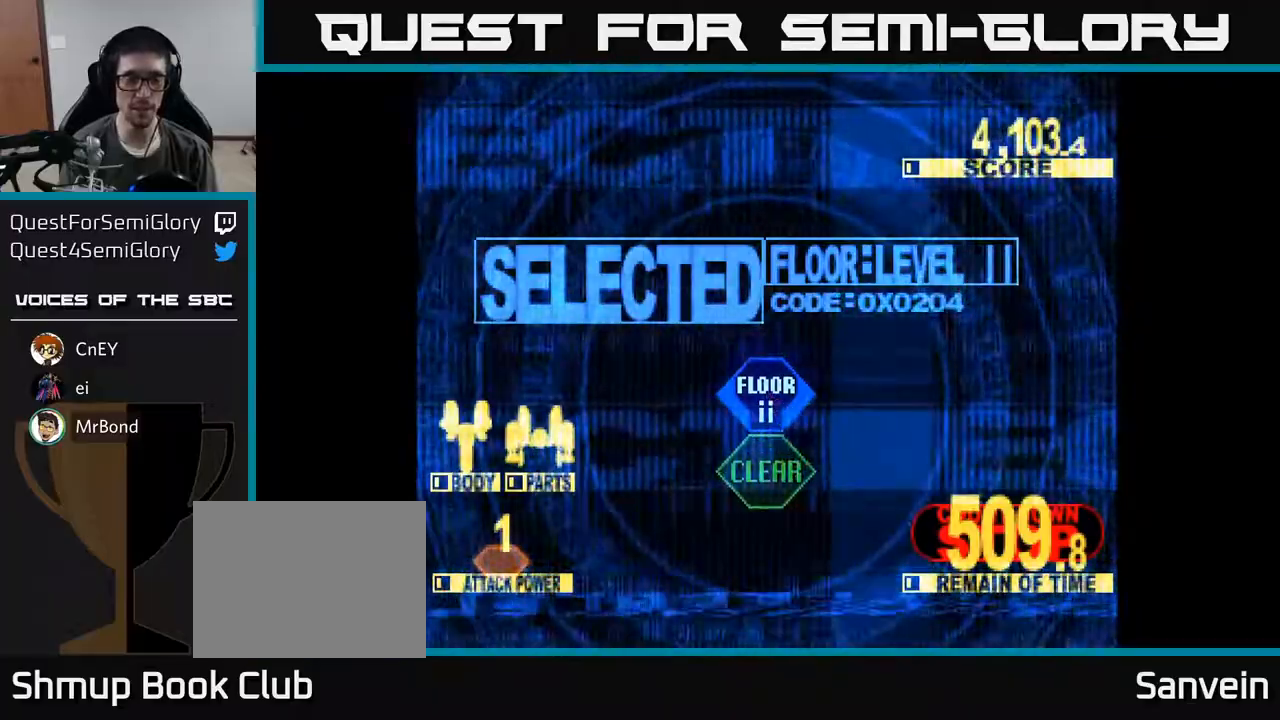
{"buttons": ["DPAD_UP"], "right_stick": "center", "events": [[433, "DPAD_UP", "down"]]}
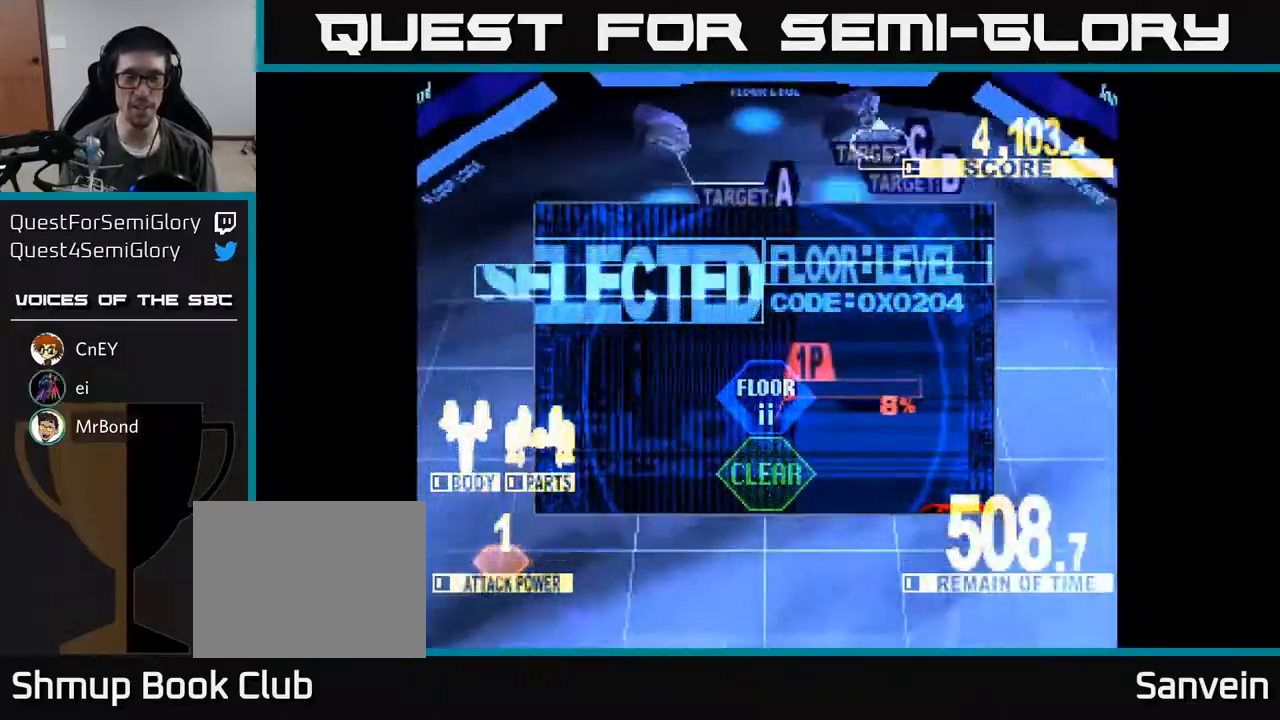
{"buttons": ["X", "DPAD_UP", "DPAD_LEFT"], "right_stick": "center", "events": [[67, "X", "down"], [467, "DPAD_LEFT", "down"]]}
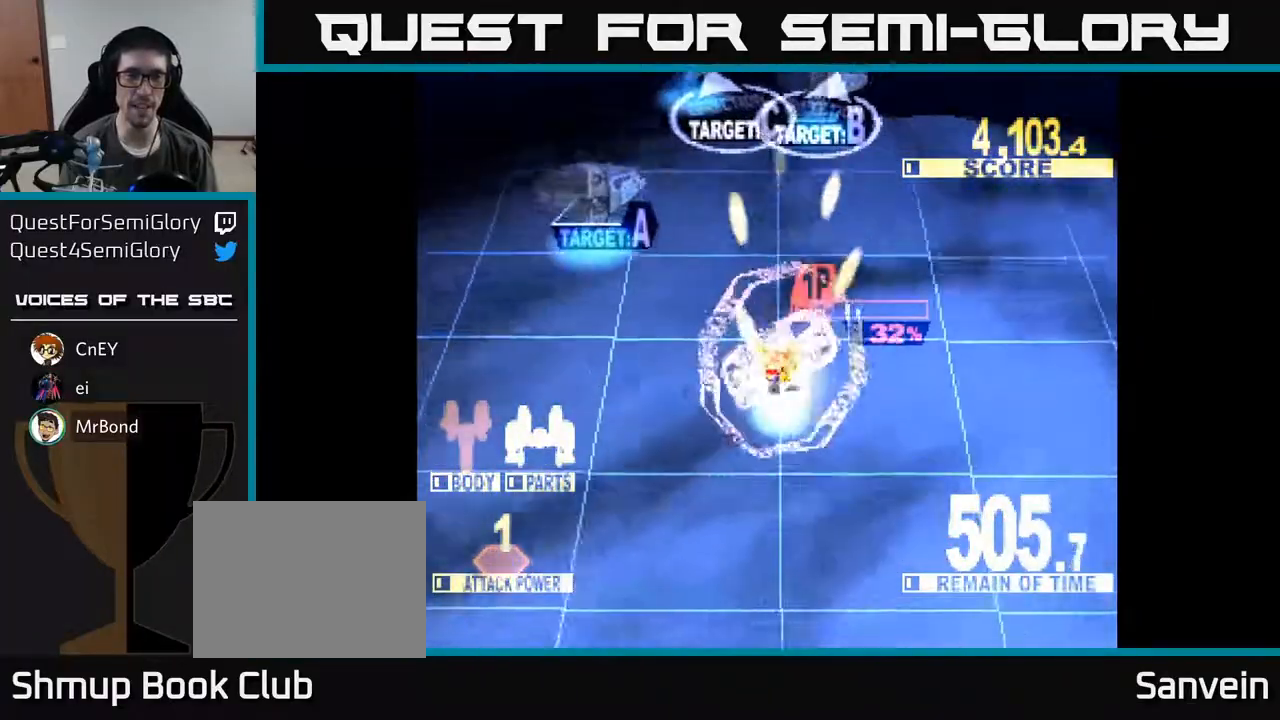
{"buttons": ["X", "DPAD_LEFT"], "right_stick": "center", "events": [[33, "DPAD_UP", "up"], [300, "DPAD_DOWN", "down"], [433, "DPAD_DOWN", "up"]]}
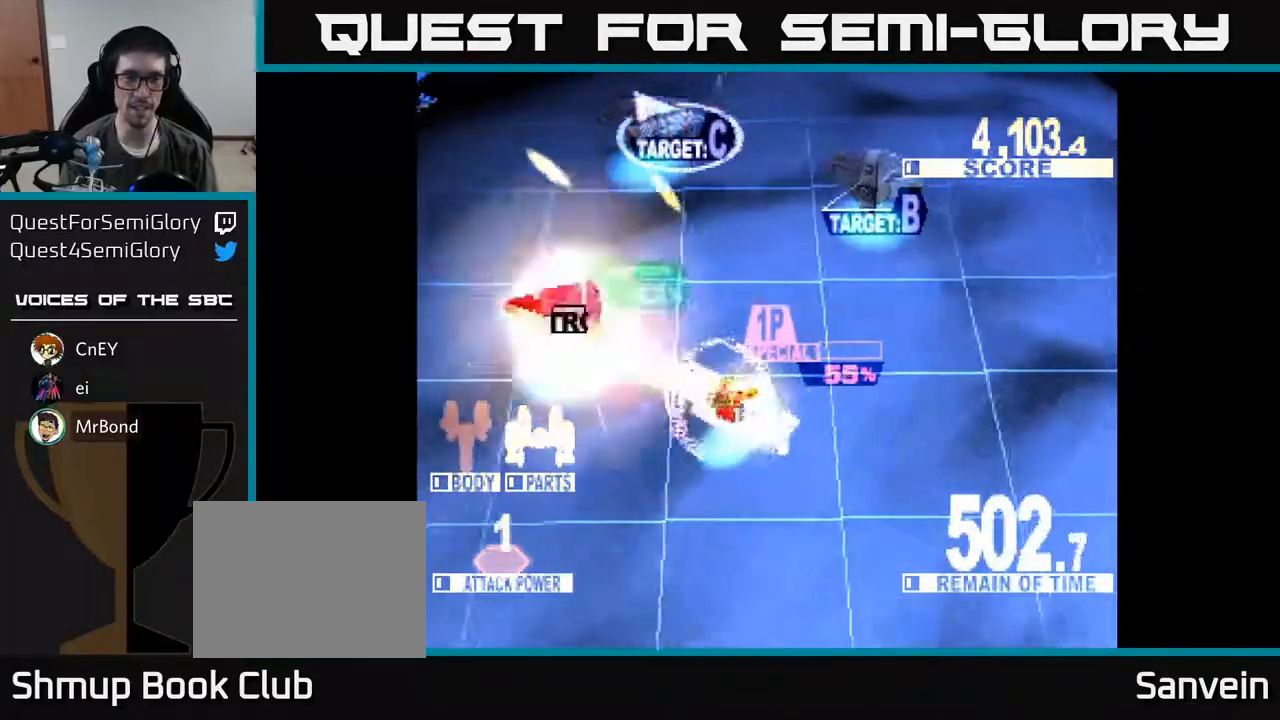
{"buttons": ["X", "DPAD_RIGHT"], "right_stick": "center", "events": [[33, "DPAD_UP", "down"], [67, "DPAD_LEFT", "up"], [117, "DPAD_RIGHT", "down"], [283, "DPAD_UP", "up"], [317, "X", "up"], [417, "X", "down"]]}
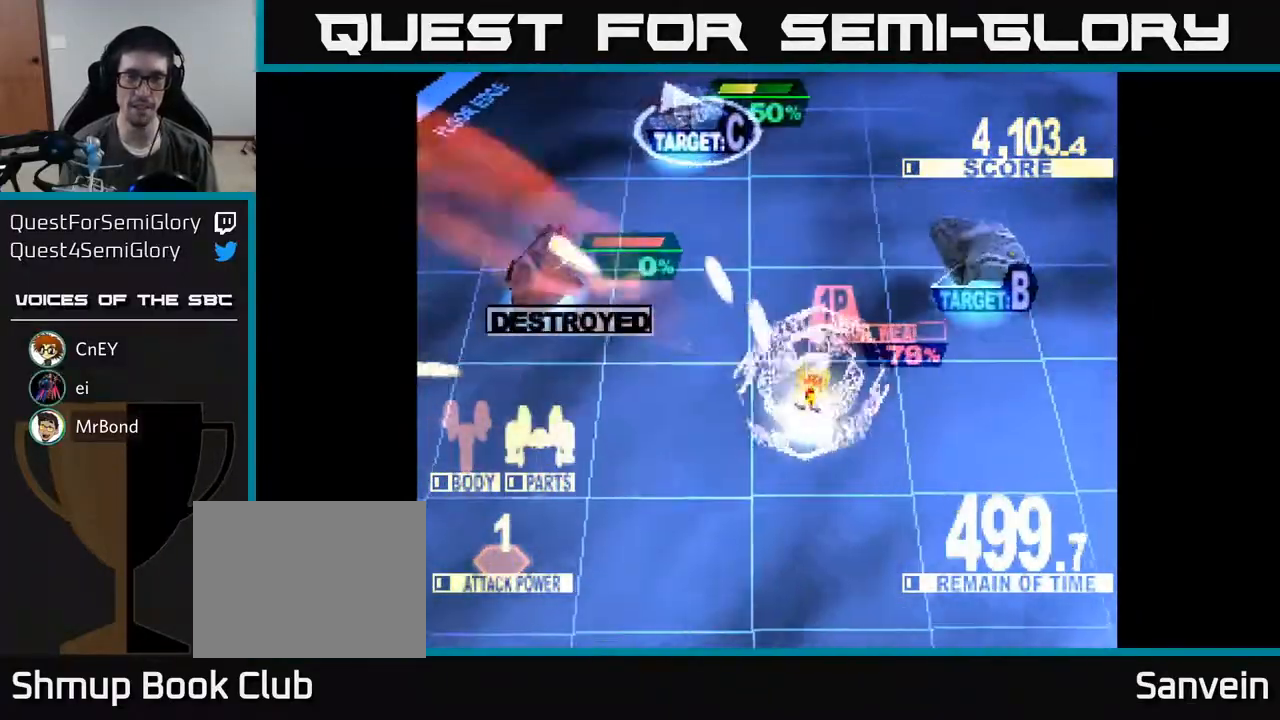
{"buttons": ["X", "DPAD_UP", "DPAD_LEFT"], "right_stick": "center", "events": [[83, "DPAD_UP", "down"], [233, "DPAD_RIGHT", "up"], [333, "DPAD_LEFT", "down"]]}
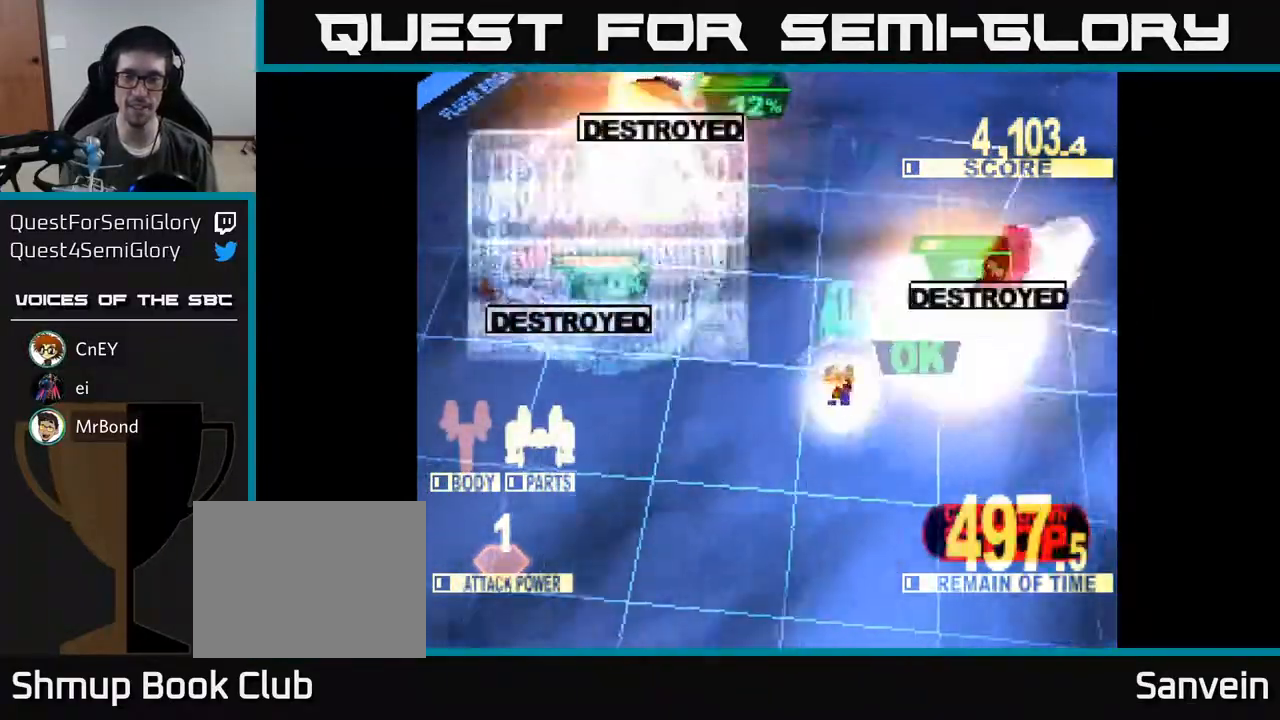
{"buttons": ["X", "DPAD_UP"], "right_stick": "center", "events": [[67, "DPAD_LEFT", "up"], [217, "DPAD_LEFT", "down"], [317, "DPAD_LEFT", "up"]]}
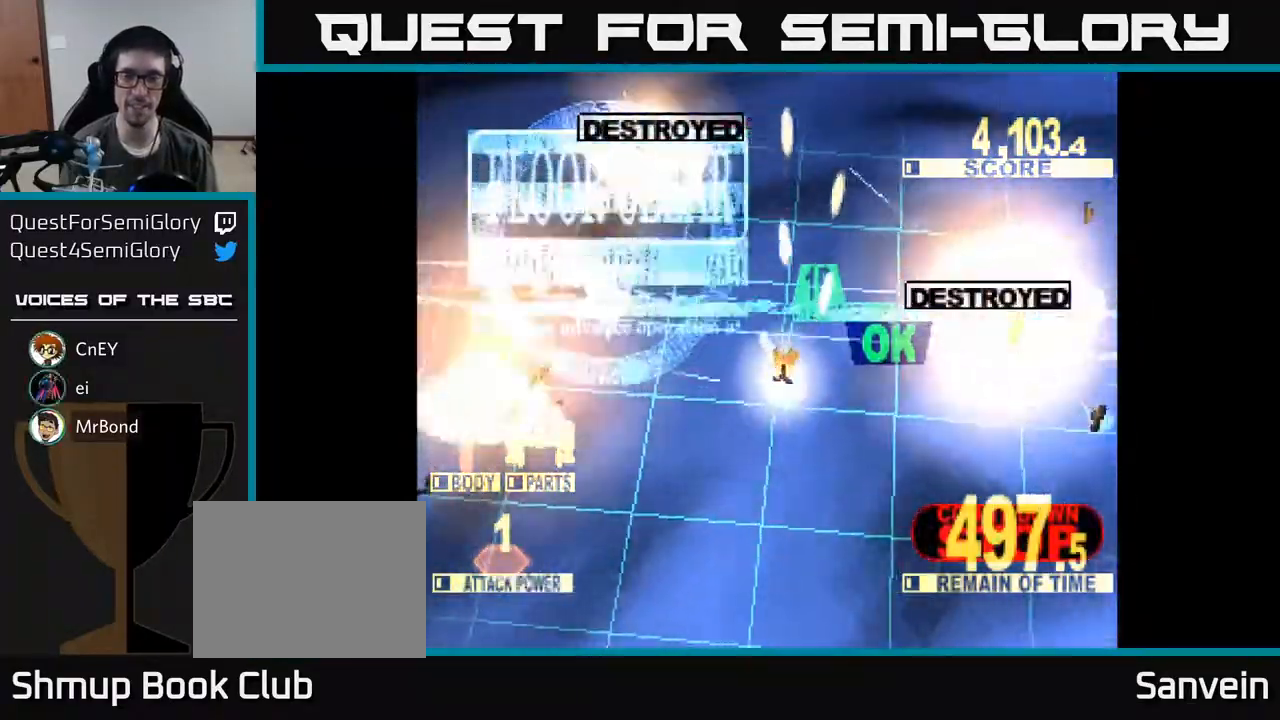
{"buttons": ["X"], "right_stick": "center", "events": [[50, "DPAD_LEFT", "down"], [167, "DPAD_UP", "up"], [200, "DPAD_LEFT", "up"]]}
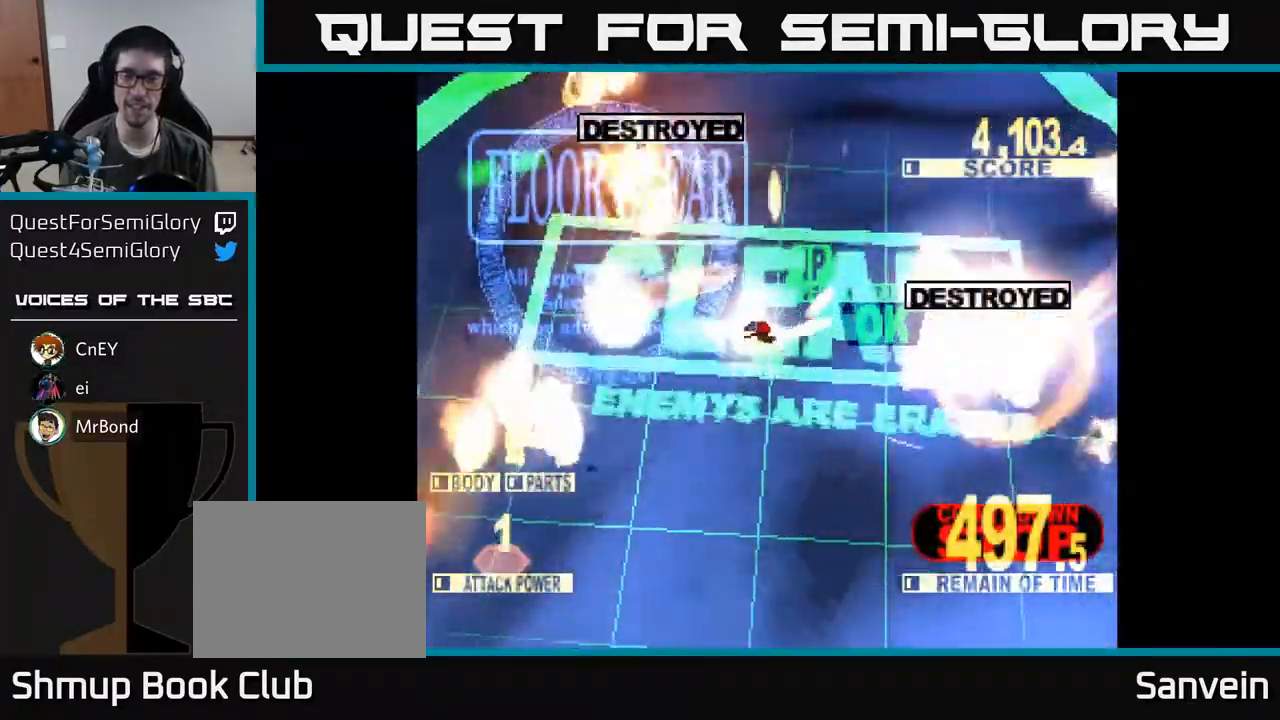
{"buttons": [], "right_stick": "center", "events": [[250, "X", "up"]]}
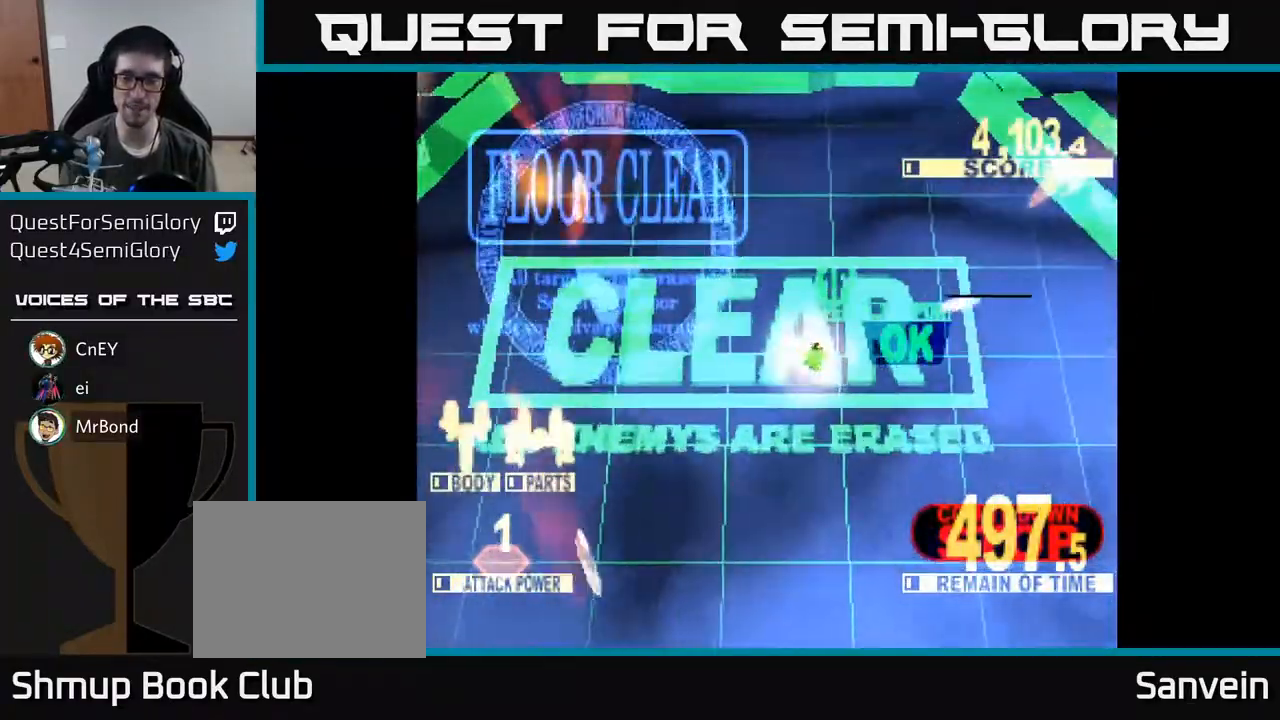
{"buttons": [], "right_stick": "center", "events": []}
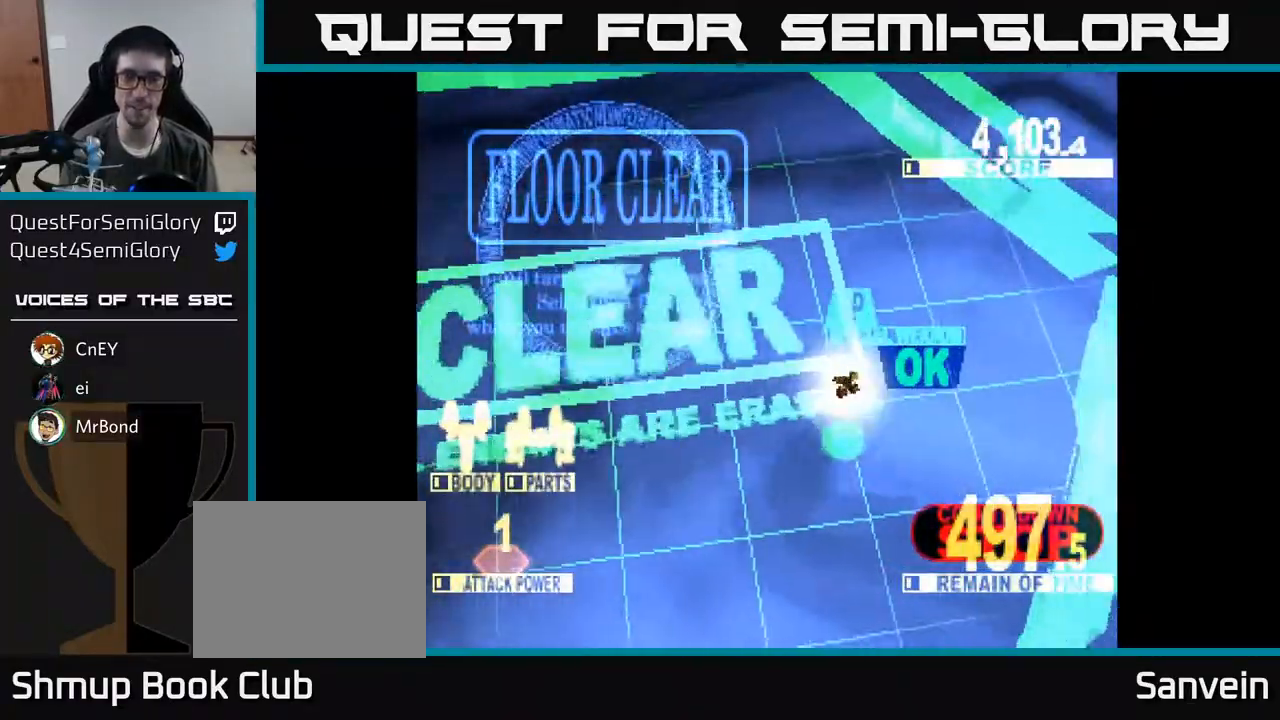
{"buttons": ["A", "X"], "right_stick": "center", "events": [[50, "X", "down"], [67, "A", "down"], [167, "X", "up"], [200, "A", "up"], [267, "A", "down"], [283, "X", "down"], [317, "A", "up"], [383, "X", "up"], [450, "A", "down"], [483, "X", "down"]]}
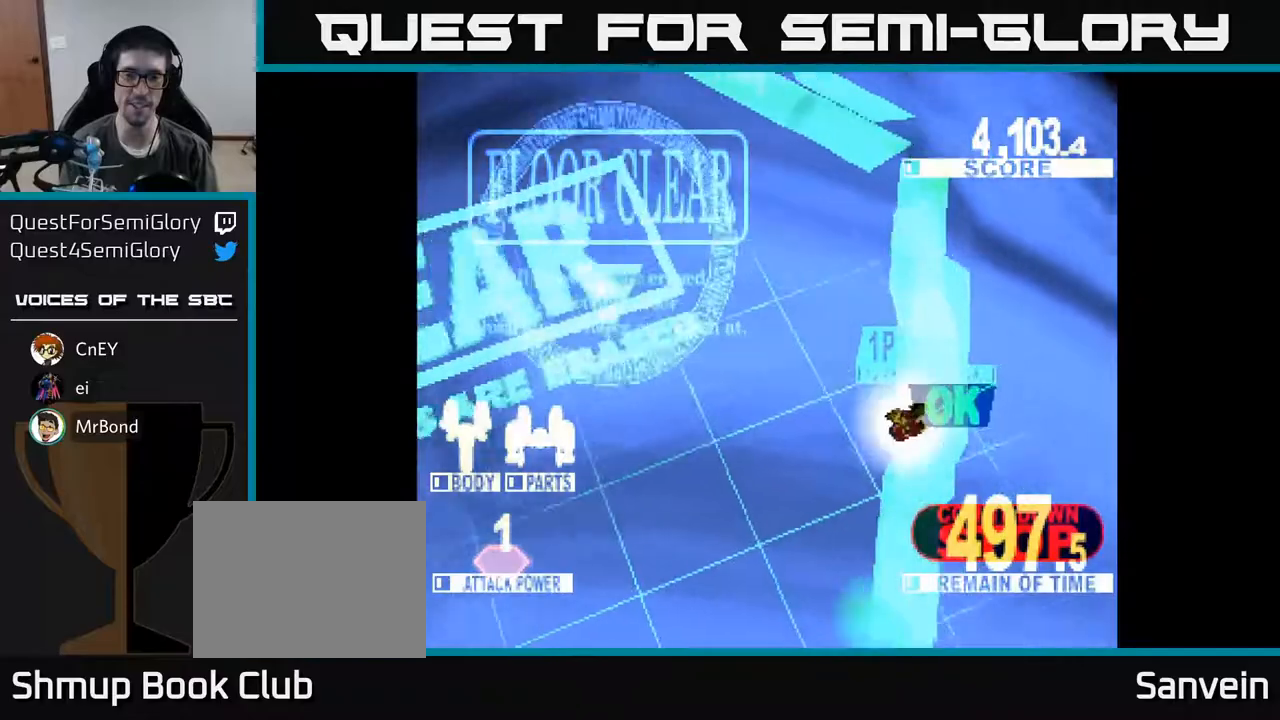
{"buttons": ["A", "X"], "right_stick": "center", "events": [[50, "A", "up"], [83, "X", "up"], [167, "A", "down"], [167, "X", "down"], [250, "X", "up"], [367, "X", "down"]]}